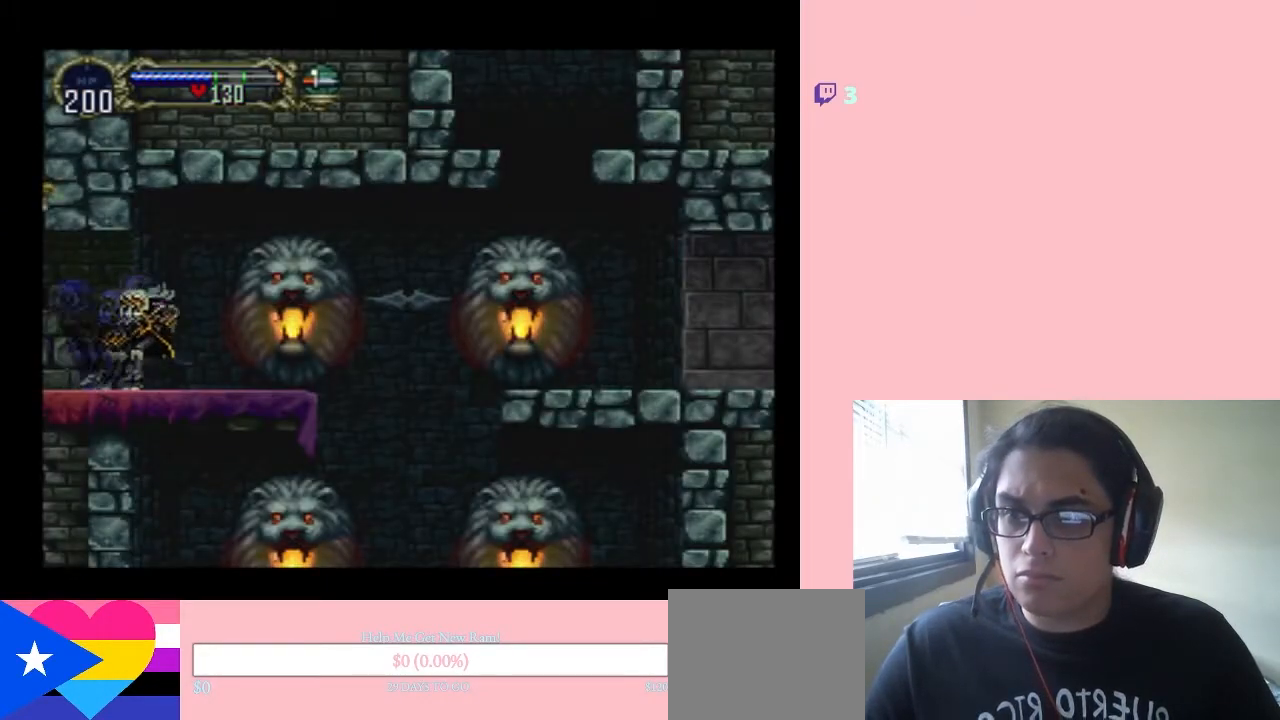
Gameplay with a controller (Nintendo layout); each line is a JSON object with the inputs held at the frame after it. "events" lists button and stick changes between this image and that frame as [ms after this image, input, new state], when the widget could be followed in between. Not read: L2 L3 R2 R3.
{"buttons": ["DPAD_RIGHT"], "left_stick": "center", "right_stick": "center", "events": [[100, "X", "up"], [317, "DPAD_RIGHT", "down"], [383, "B", "down"], [483, "B", "up"]]}
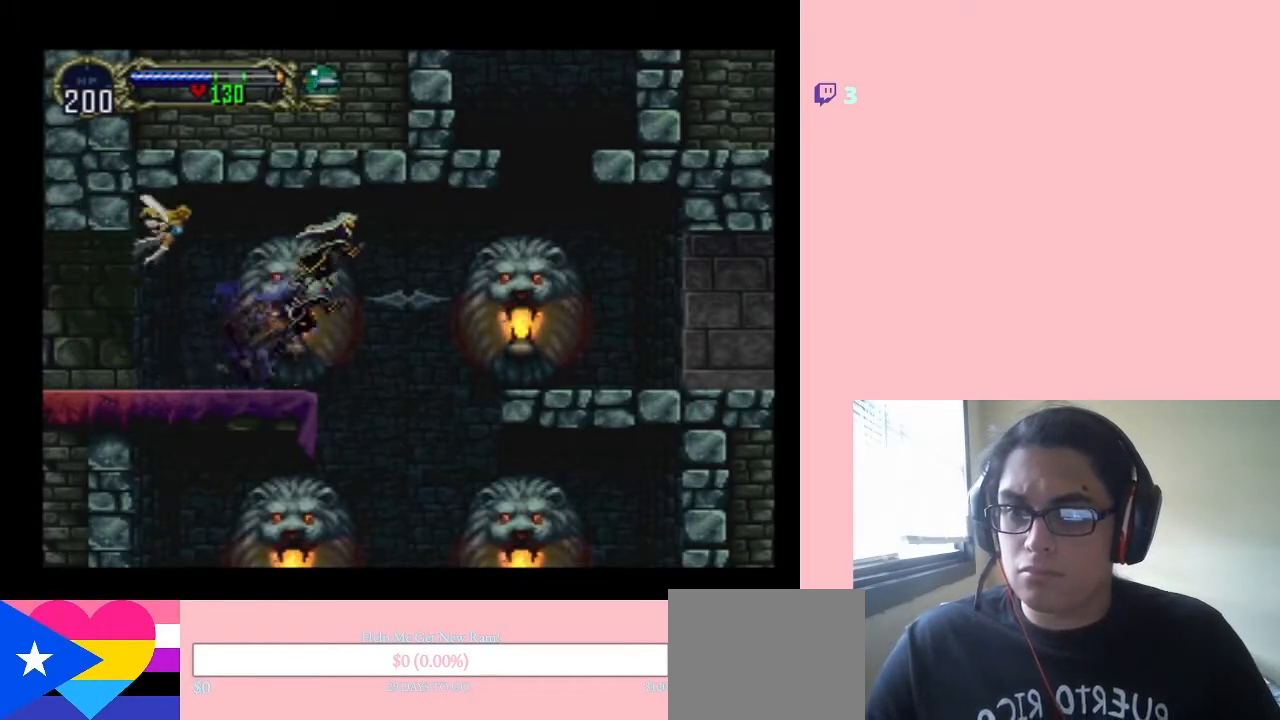
{"buttons": ["SELECT"], "left_stick": "center", "right_stick": "center", "events": [[417, "DPAD_RIGHT", "up"], [417, "SELECT", "down"]]}
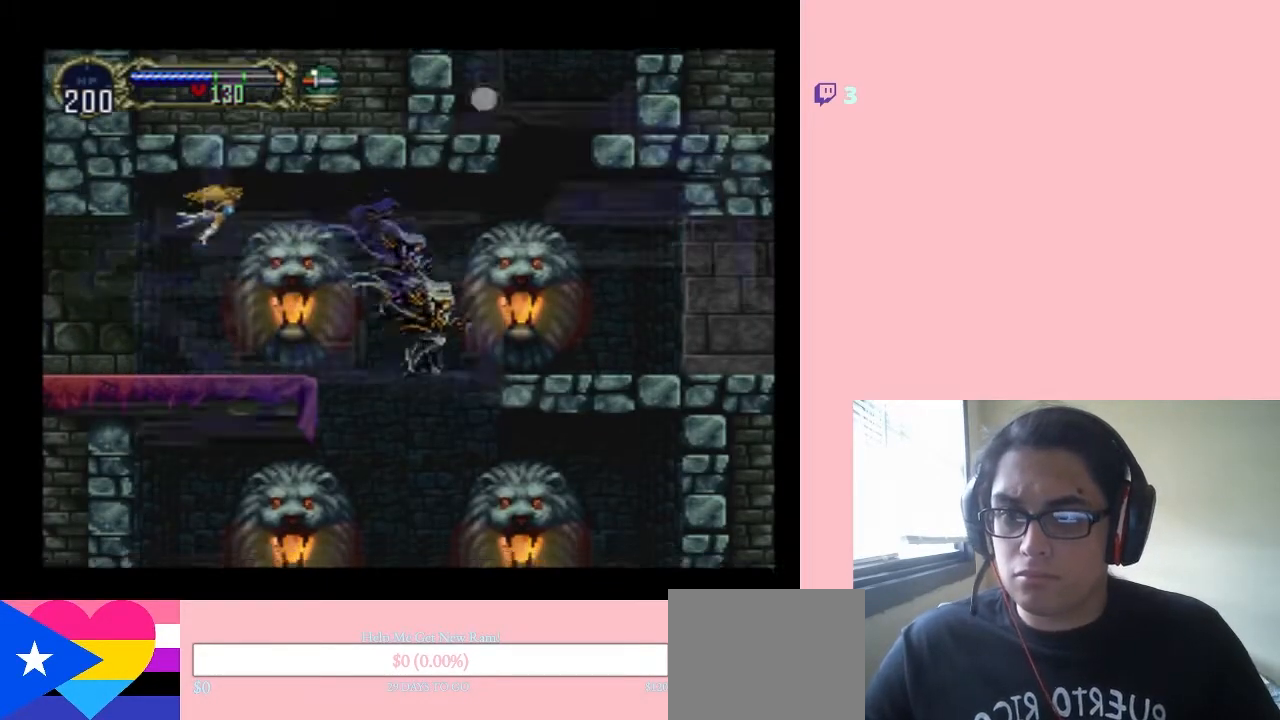
{"buttons": [], "left_stick": "center", "right_stick": "center", "events": [[100, "SELECT", "up"]]}
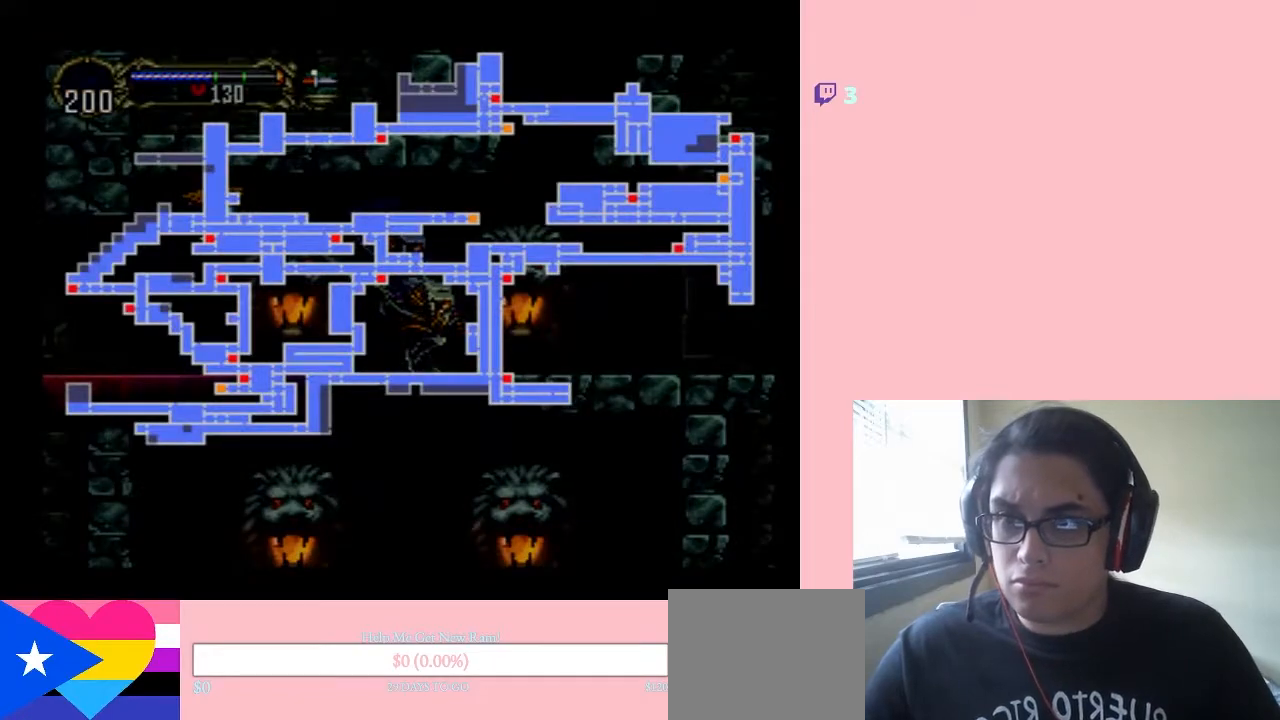
{"buttons": [], "left_stick": "center", "right_stick": "center", "events": []}
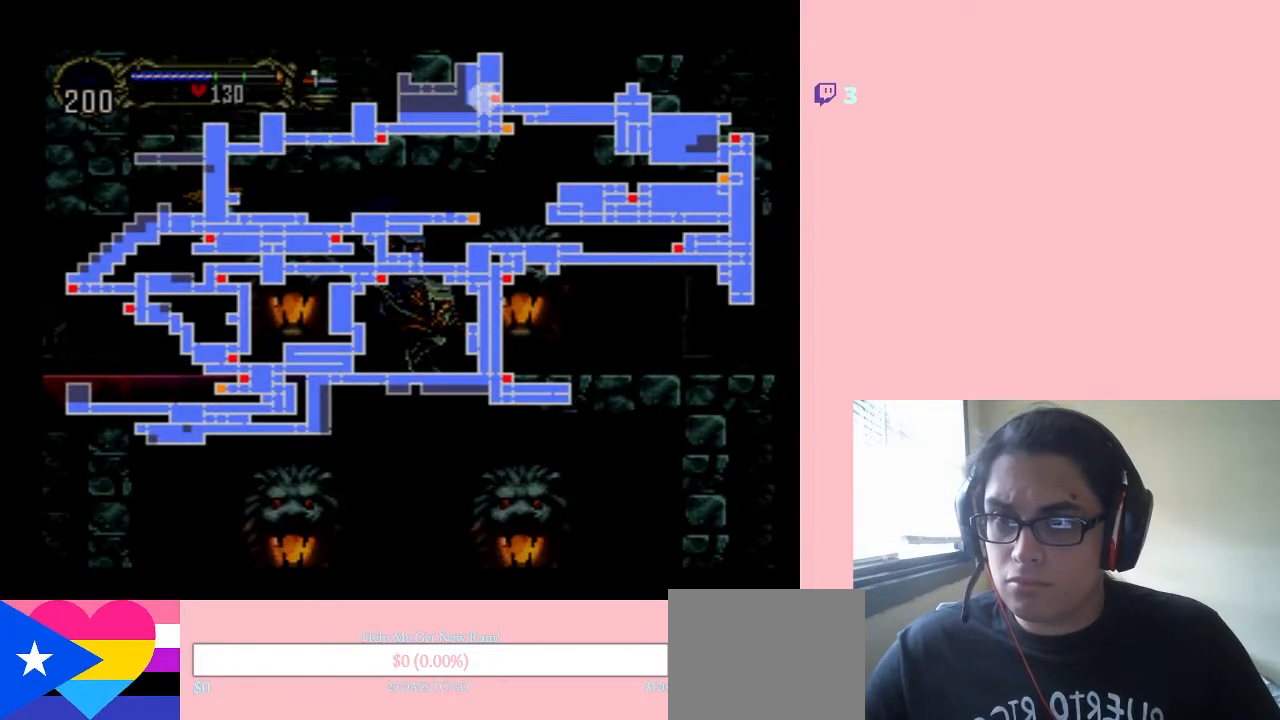
{"buttons": ["SELECT"], "left_stick": "center", "right_stick": "center", "events": [[417, "SELECT", "down"]]}
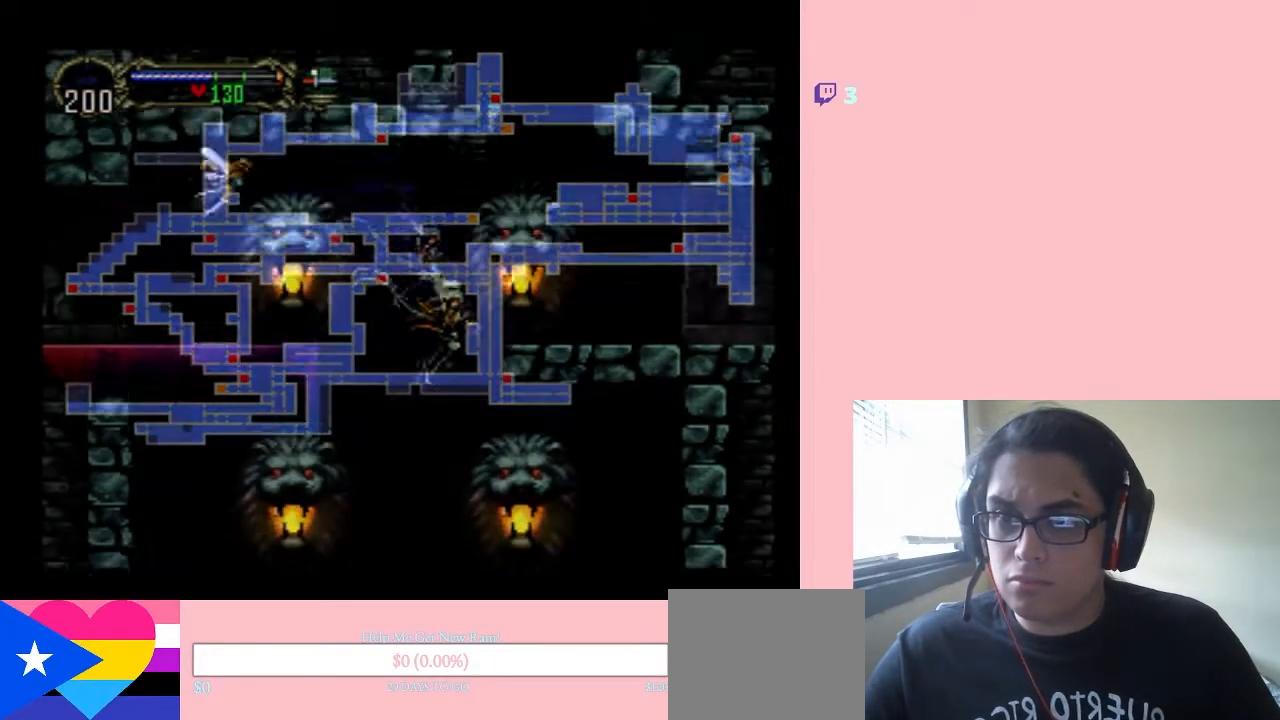
{"buttons": ["DPAD_LEFT"], "left_stick": "center", "right_stick": "center", "events": [[33, "SELECT", "up"], [250, "DPAD_LEFT", "down"], [250, "DPAD_UP", "down"], [283, "DPAD_UP", "up"], [367, "B", "down"], [450, "B", "up"]]}
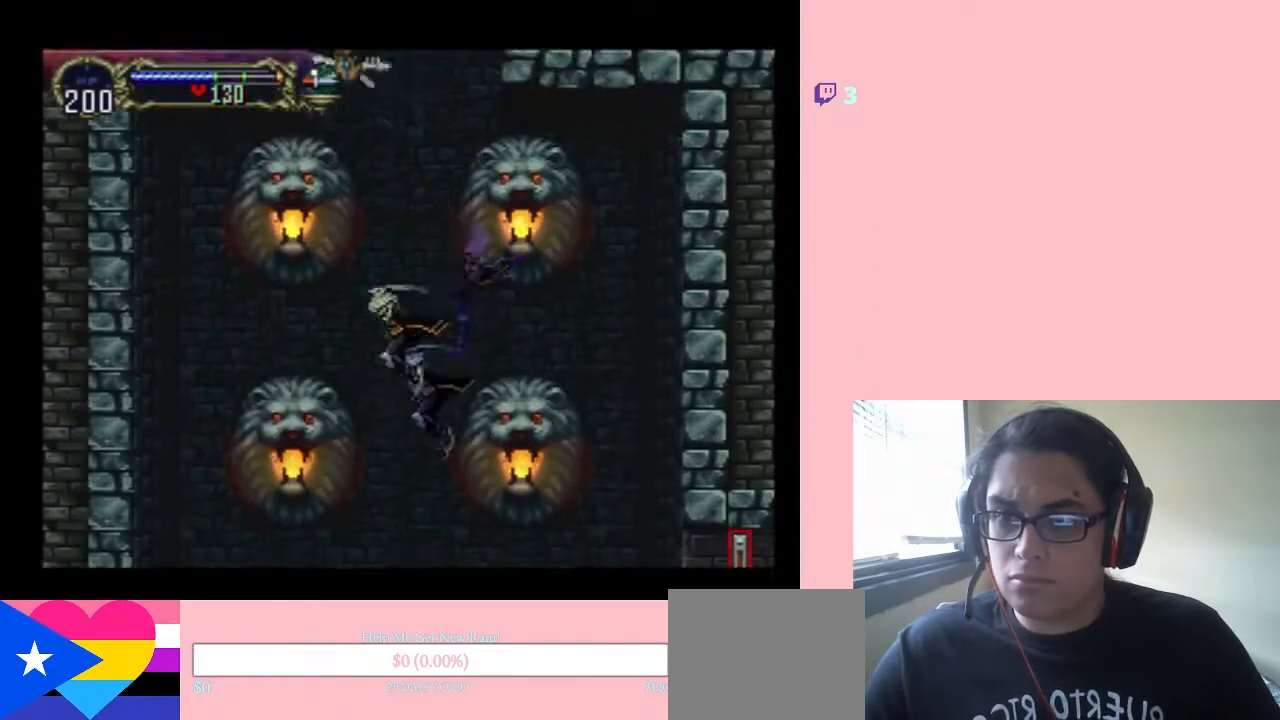
{"buttons": ["DPAD_LEFT"], "left_stick": "center", "right_stick": "center", "events": []}
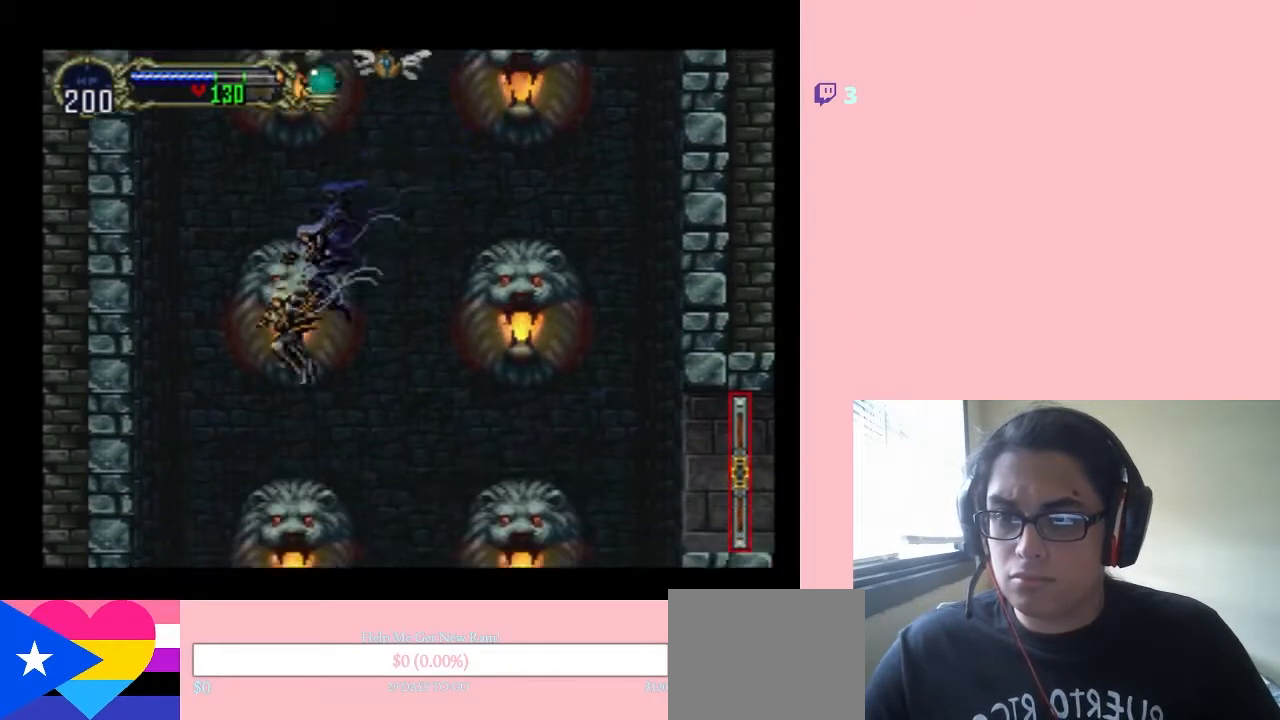
{"buttons": ["DPAD_LEFT"], "left_stick": "center", "right_stick": "center", "events": []}
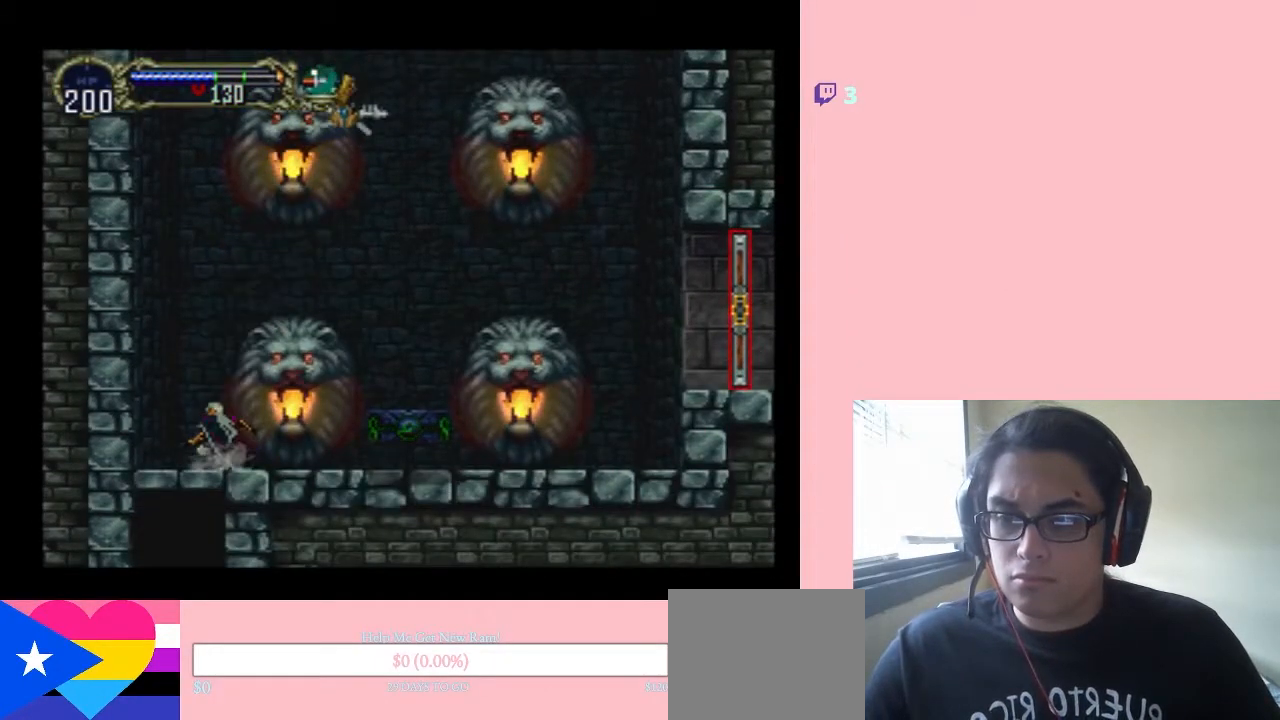
{"buttons": ["DPAD_DOWN", "DPAD_LEFT"], "left_stick": "center", "right_stick": "center", "events": [[17, "DPAD_LEFT", "up"], [167, "DPAD_DOWN", "down"], [283, "B", "down"], [383, "DPAD_LEFT", "down"], [417, "B", "up"], [417, "DPAD_DOWN", "up"], [500, "DPAD_DOWN", "down"]]}
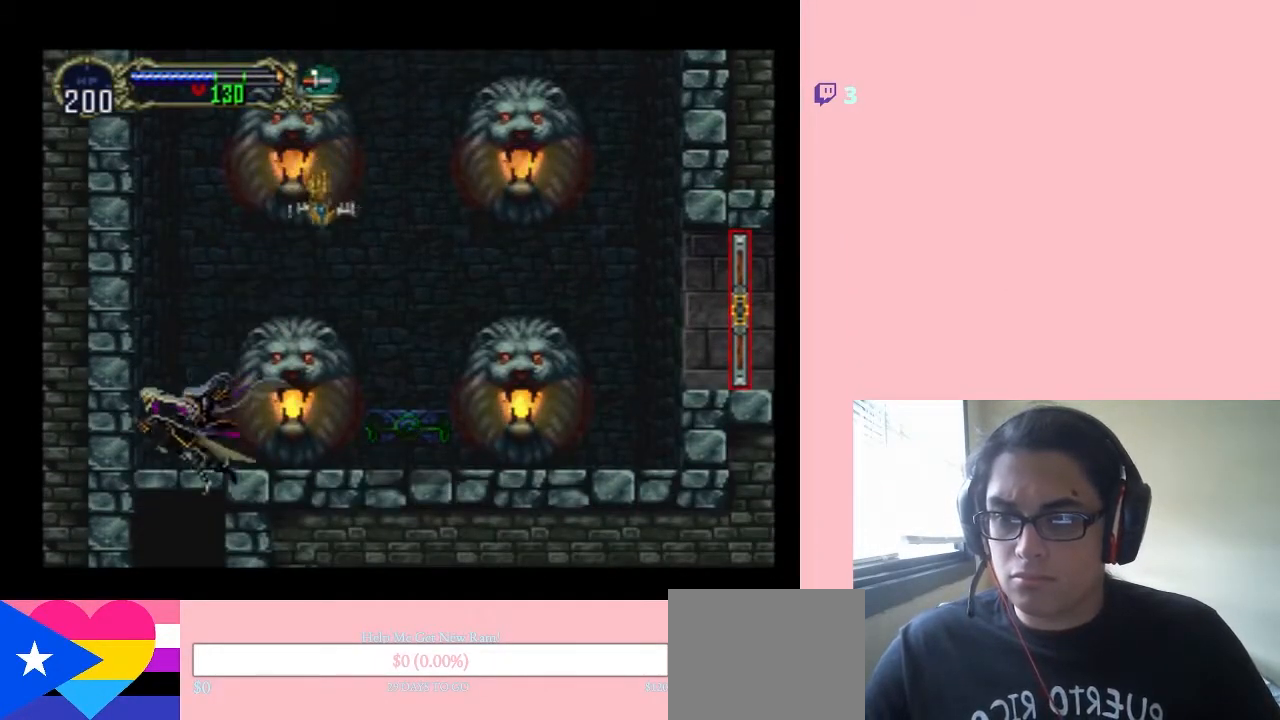
{"buttons": ["DPAD_DOWN"], "left_stick": "center", "right_stick": "center", "events": [[33, "DPAD_LEFT", "up"]]}
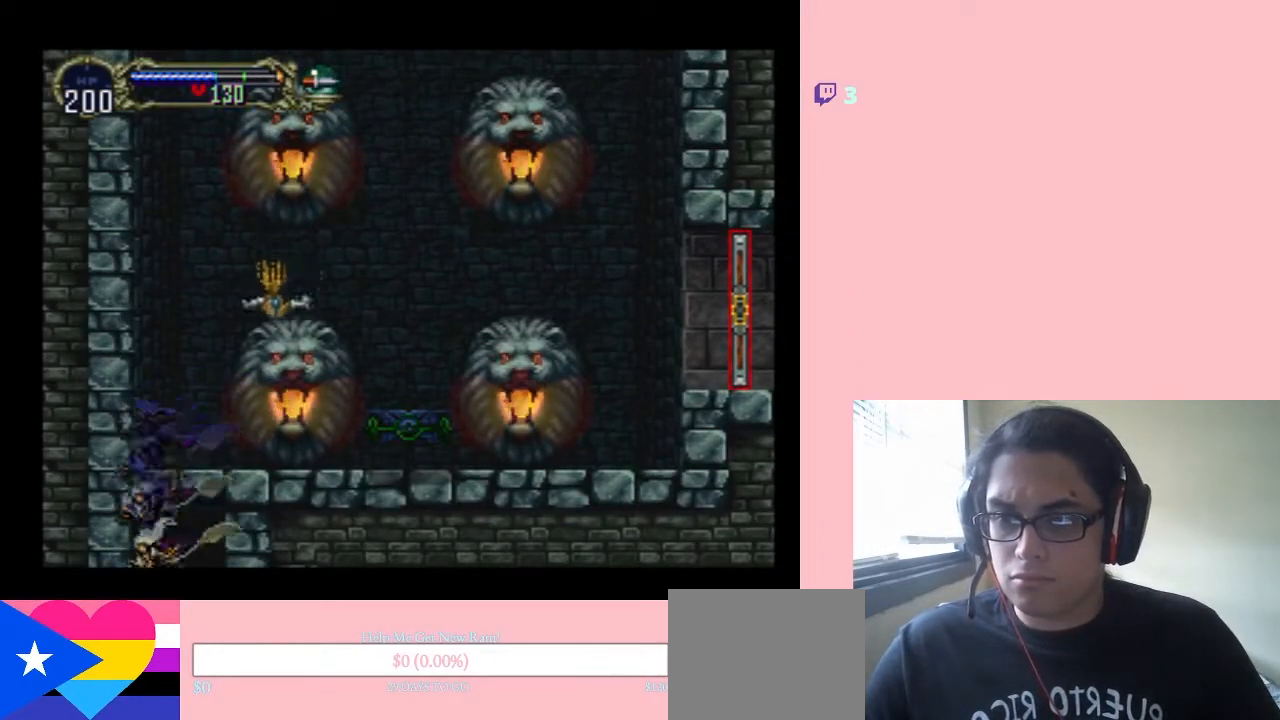
{"buttons": ["DPAD_RIGHT"], "left_stick": "center", "right_stick": "center", "events": [[17, "DPAD_DOWN", "up"], [17, "DPAD_RIGHT", "down"]]}
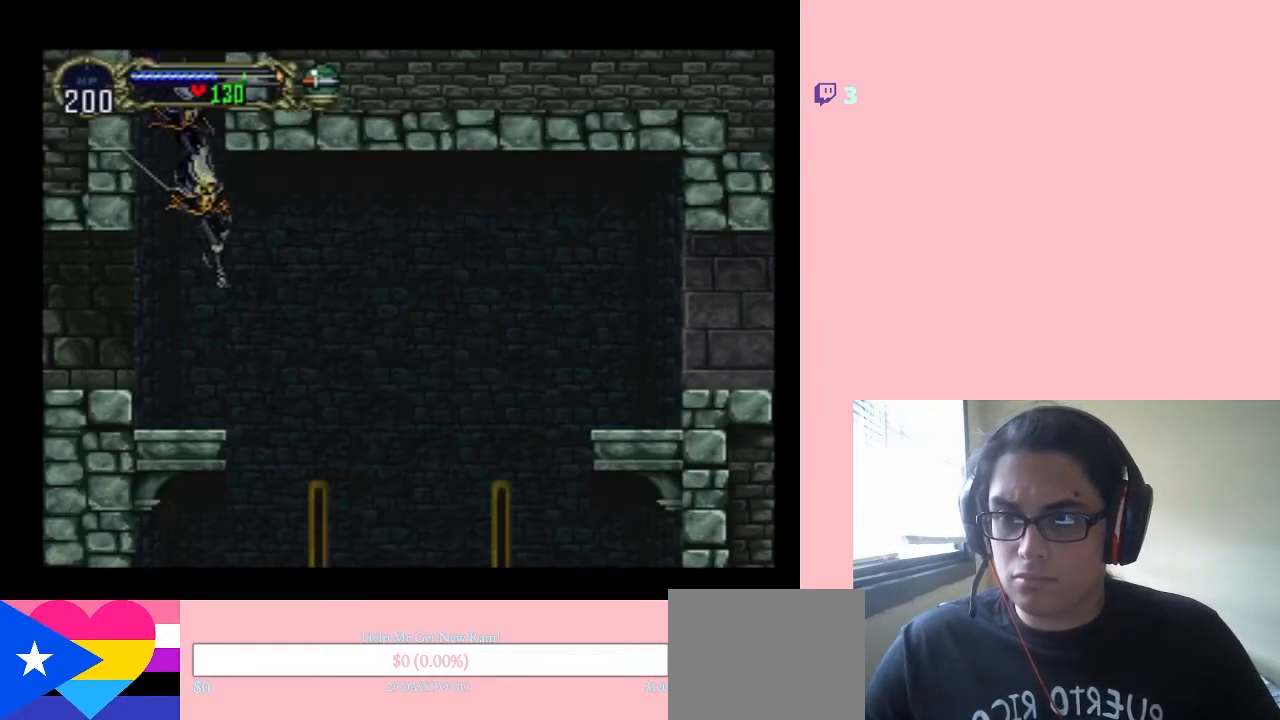
{"buttons": ["DPAD_RIGHT"], "left_stick": "center", "right_stick": "center", "events": []}
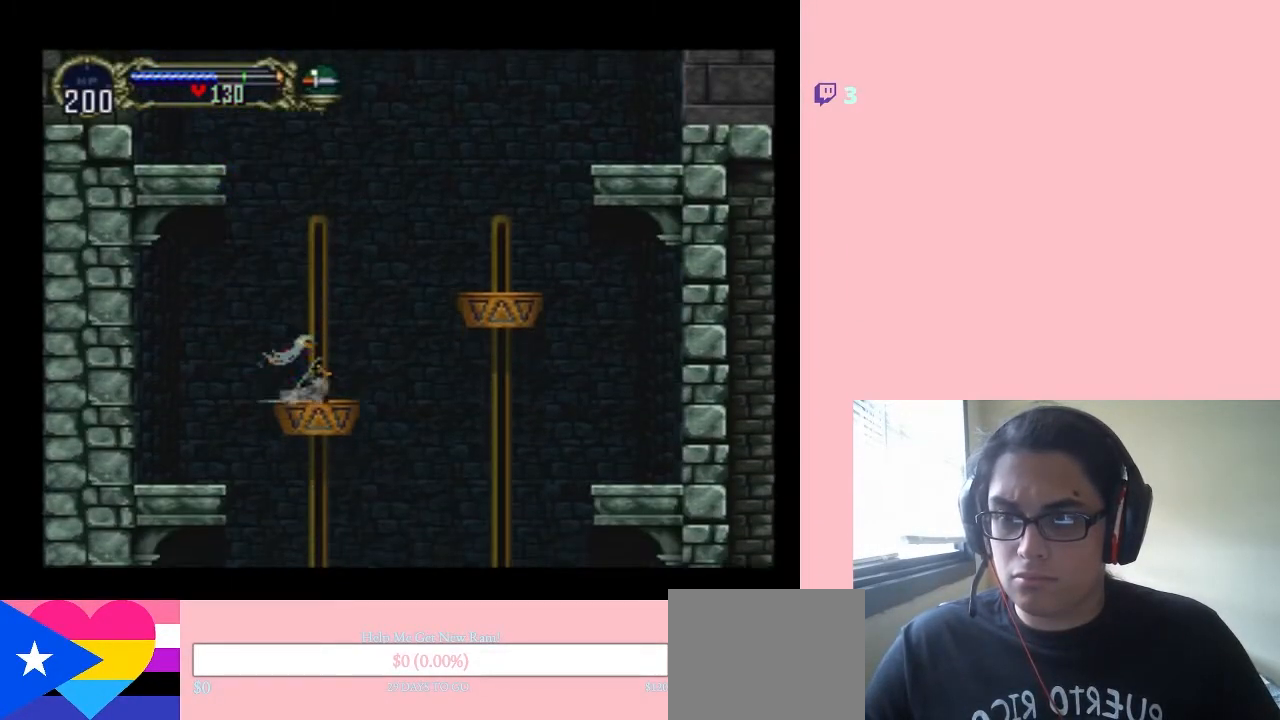
{"buttons": ["DPAD_RIGHT"], "left_stick": "center", "right_stick": "center", "events": [[83, "B", "down"], [183, "B", "up"]]}
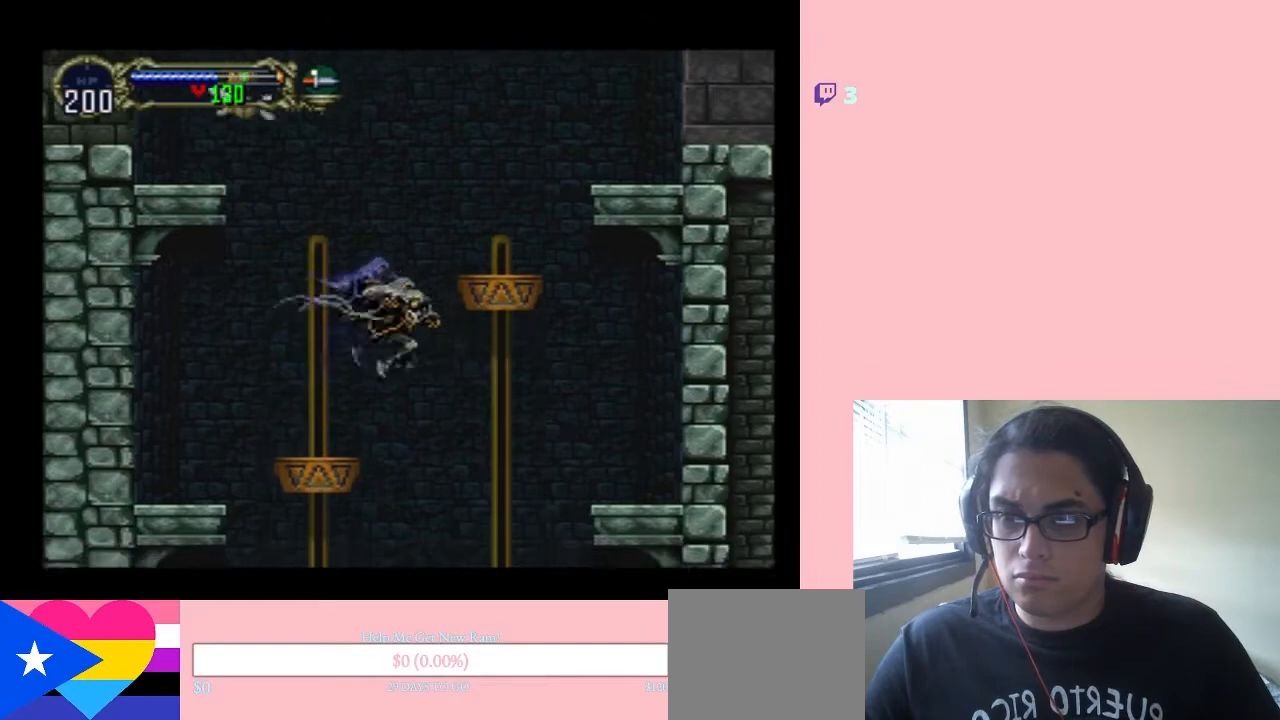
{"buttons": ["DPAD_LEFT"], "left_stick": "center", "right_stick": "center", "events": [[117, "DPAD_LEFT", "down"], [117, "DPAD_RIGHT", "up"], [150, "DPAD_UP", "down"], [183, "DPAD_UP", "up"]]}
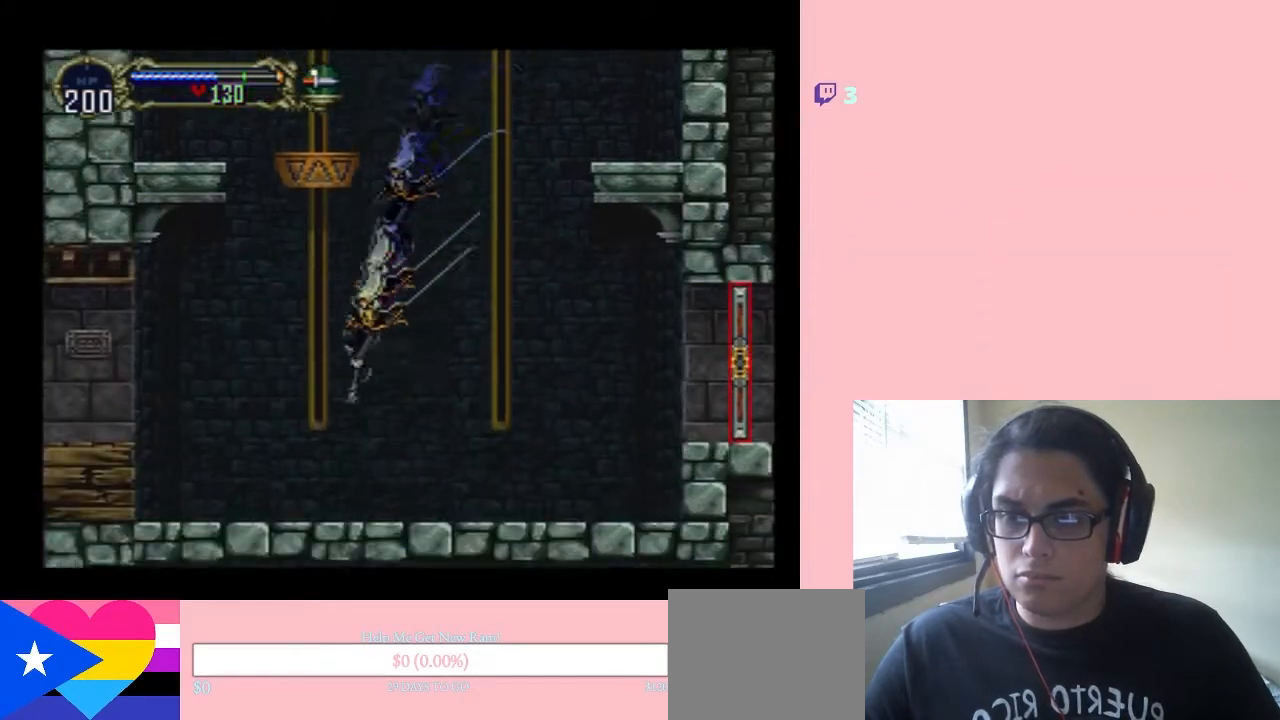
{"buttons": ["DPAD_LEFT"], "left_stick": "center", "right_stick": "center", "events": [[33, "B", "down"], [83, "B", "up"]]}
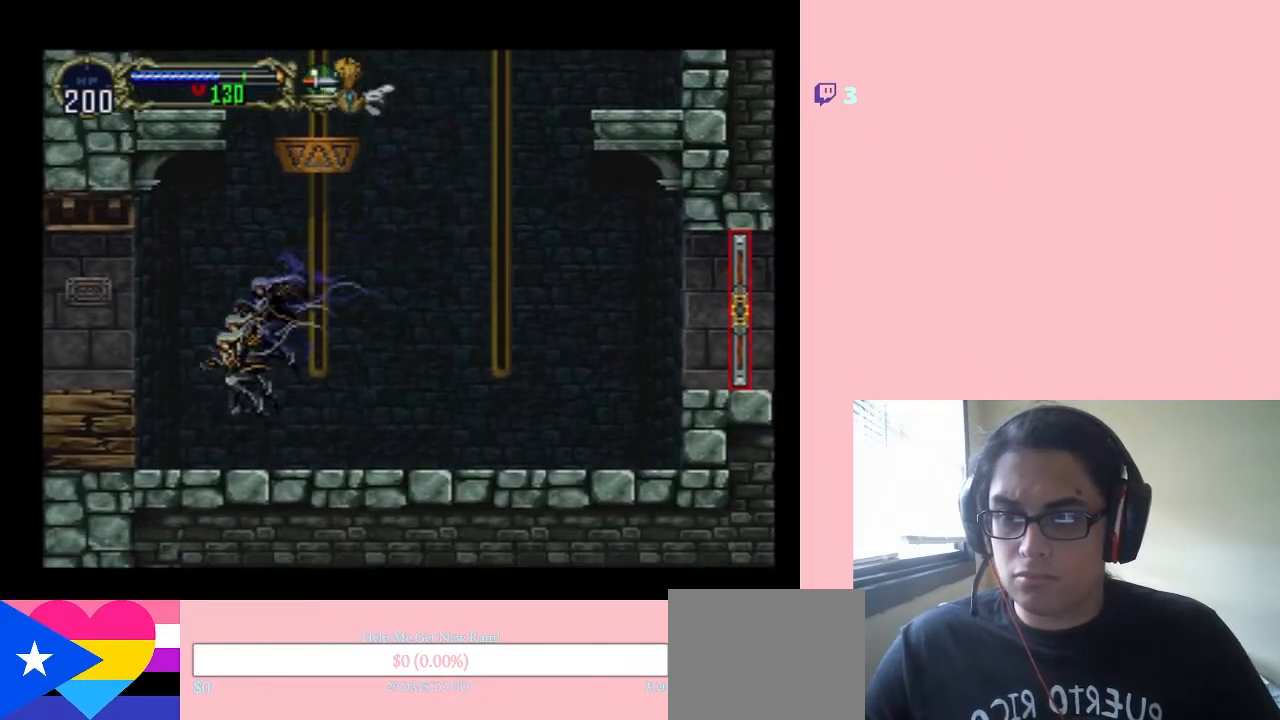
{"buttons": ["DPAD_RIGHT"], "left_stick": "center", "right_stick": "center", "events": [[150, "B", "down"], [217, "B", "up"], [433, "DPAD_LEFT", "up"], [433, "DPAD_RIGHT", "down"]]}
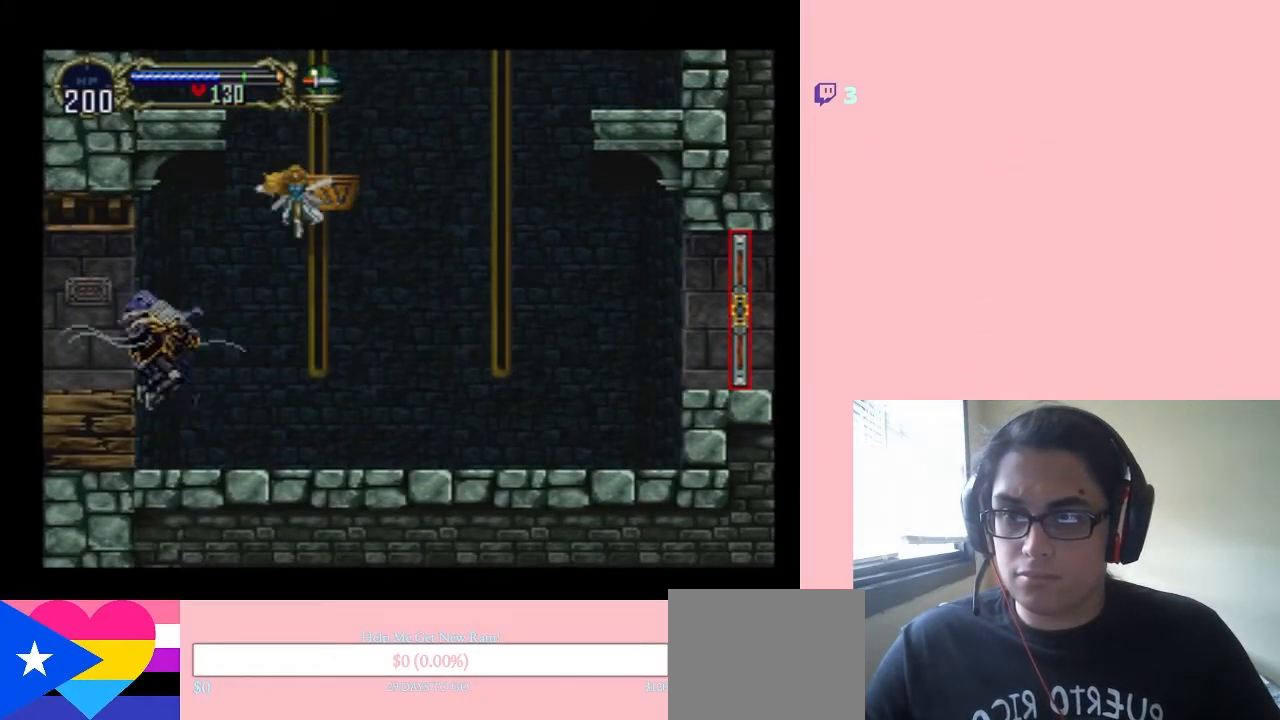
{"buttons": [], "left_stick": "center", "right_stick": "center", "events": [[217, "SELECT", "down"], [333, "SELECT", "up"], [400, "DPAD_RIGHT", "up"]]}
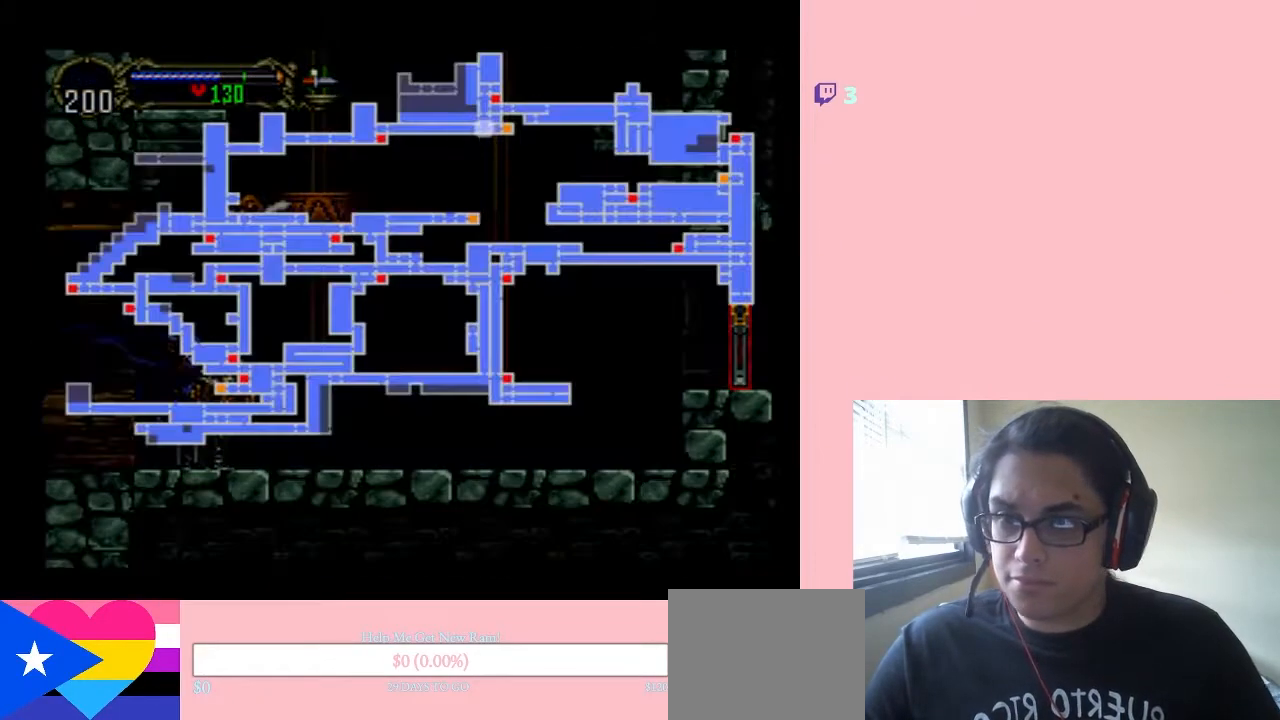
{"buttons": [], "left_stick": "center", "right_stick": "center", "events": [[83, "SELECT", "down"], [183, "SELECT", "up"], [250, "DPAD_LEFT", "down"], [333, "X", "down"], [400, "DPAD_LEFT", "up"], [467, "X", "up"]]}
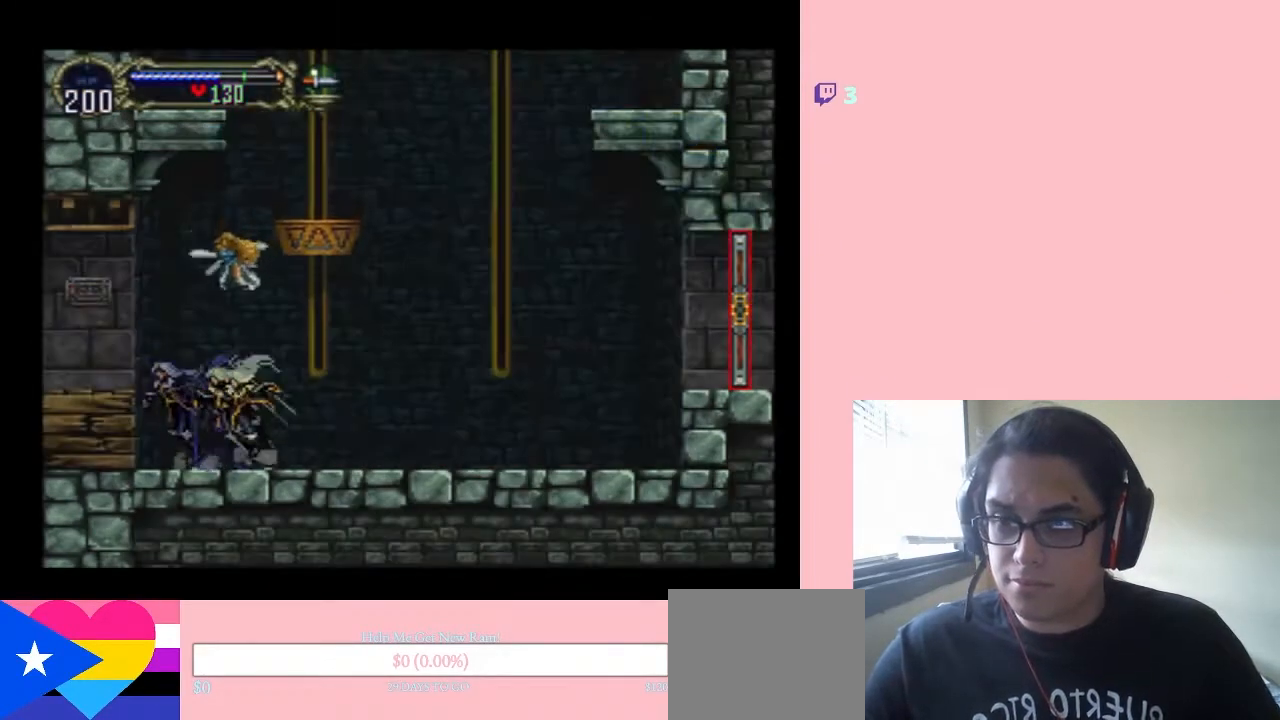
{"buttons": [], "left_stick": "center", "right_stick": "center", "events": [[117, "X", "down"], [217, "X", "up"], [367, "X", "down"], [483, "X", "up"]]}
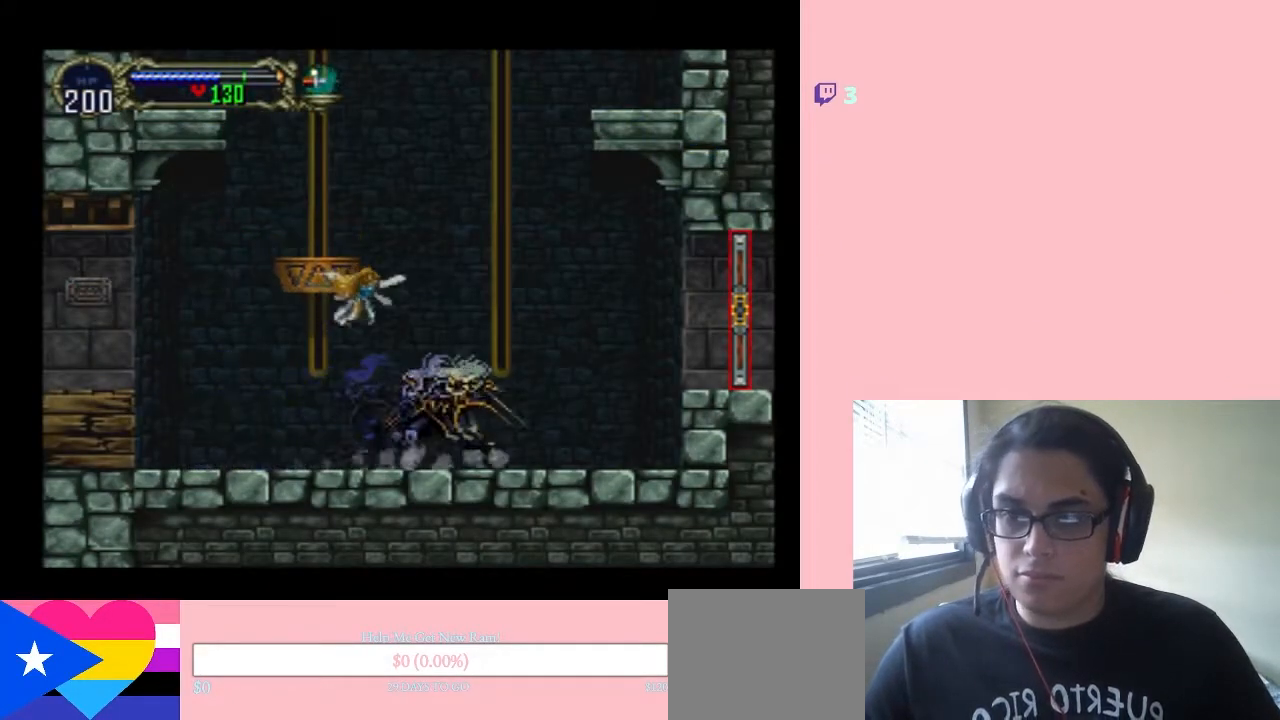
{"buttons": ["DPAD_RIGHT"], "left_stick": "center", "right_stick": "center", "events": [[100, "X", "down"], [183, "X", "up"], [317, "B", "down"], [333, "DPAD_RIGHT", "down"], [433, "B", "up"]]}
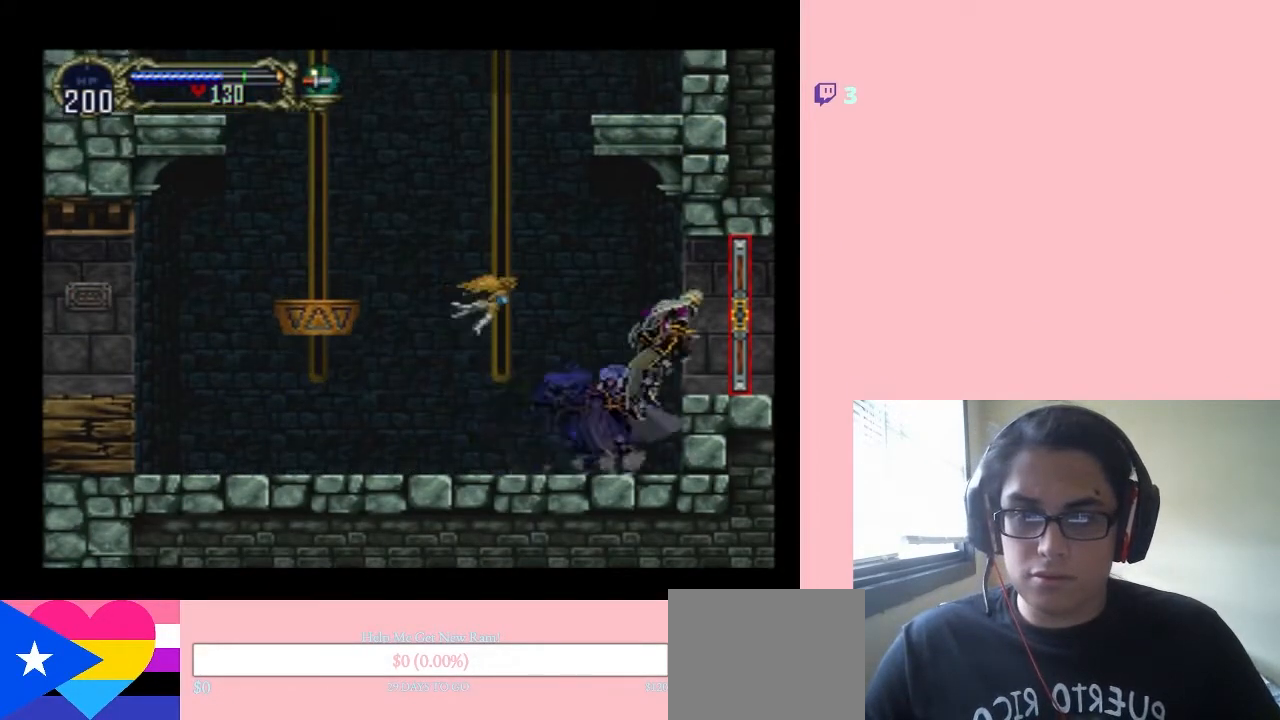
{"buttons": [], "left_stick": "center", "right_stick": "center", "events": [[367, "DPAD_RIGHT", "up"]]}